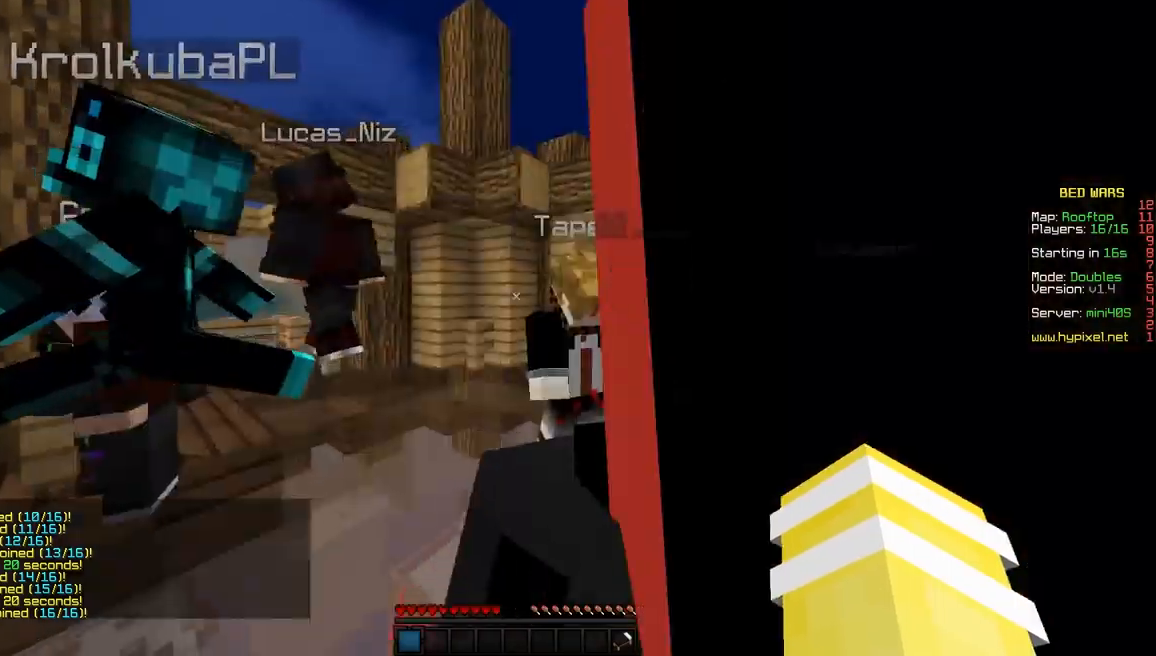
Gameplay with keyboard and mouse; each line is a JSON object with the keys and mouse buttons held at the frame after it. "events" lists presses ("down") and releases ("up") of "a", "d", "s", "space", "w", "mouse_left" and "mouse_right" between this image and that frame as [ms after this image, input, new state], when the widget could be followed in between. "mouse_left", "mouse_right" = the "left", "right" buttons of the "mouse" list. No other keys are recorded. Fast repeated clicks can show as one long hold. Mouse movement is not recorded.
{"keys": ["w"], "mouse": [], "events": [[34, "space", "down"], [484, "space", "up"]]}
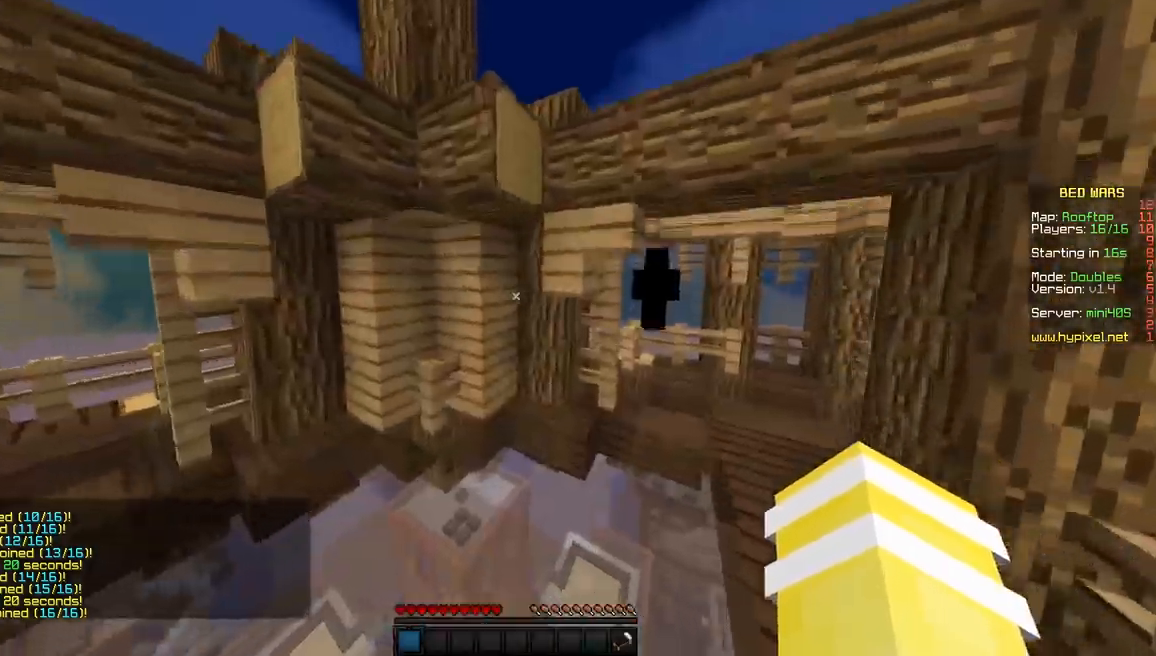
{"keys": ["d", "w"], "mouse": [], "events": [[234, "d", "down"]]}
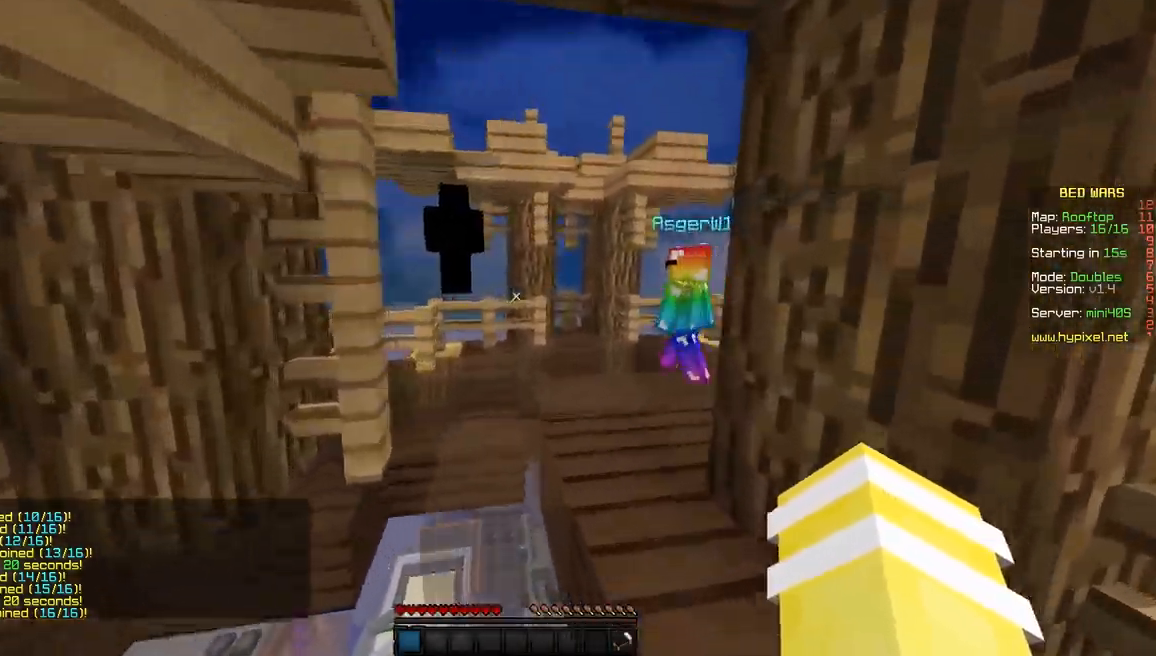
{"keys": ["w"], "mouse": [], "events": [[34, "d", "up"]]}
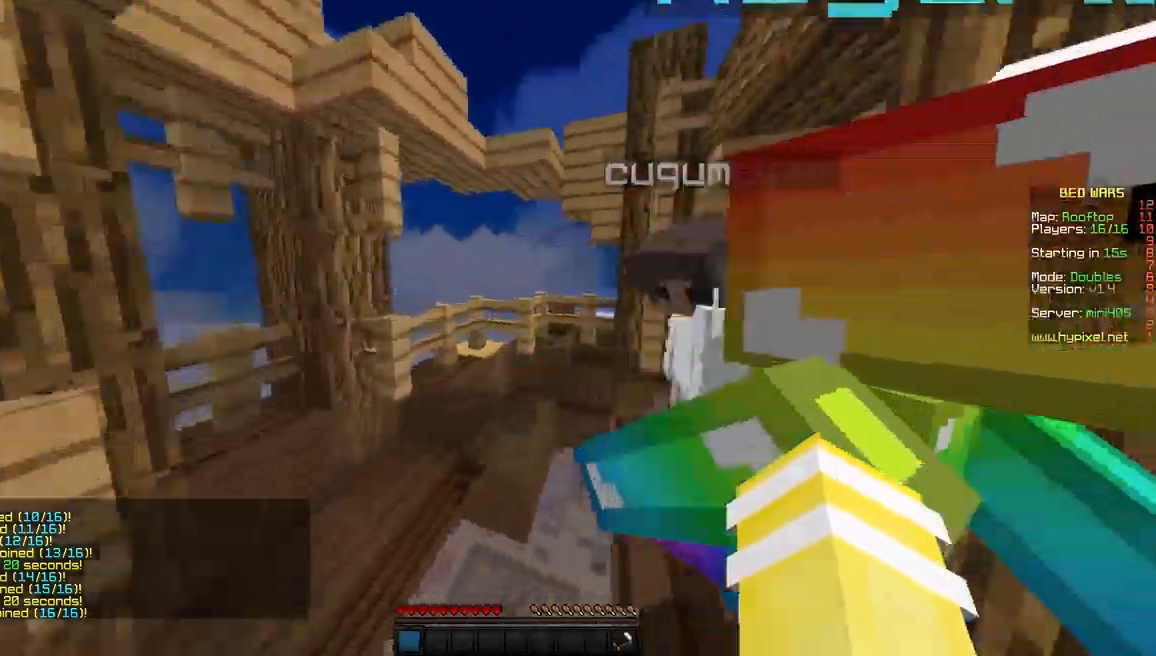
{"keys": [], "mouse": [], "events": [[17, "w", "up"]]}
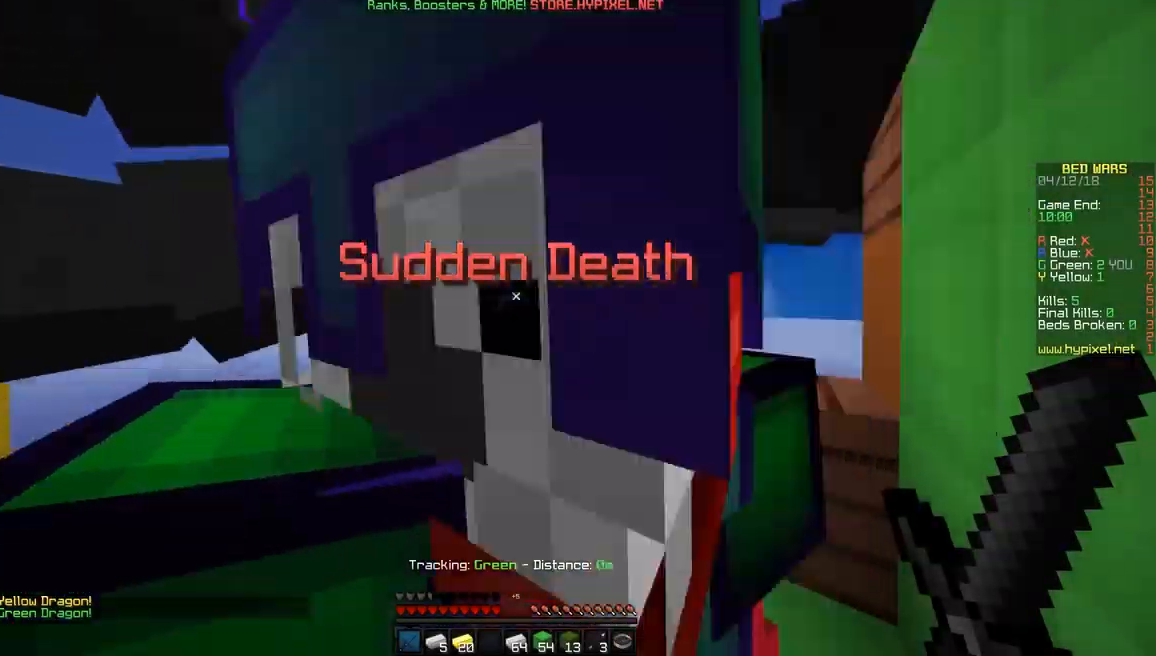
{"keys": ["d"], "mouse": [], "events": [[150, "s", "down"], [267, "a", "down"], [350, "s", "up"], [467, "a", "up"], [500, "d", "down"]]}
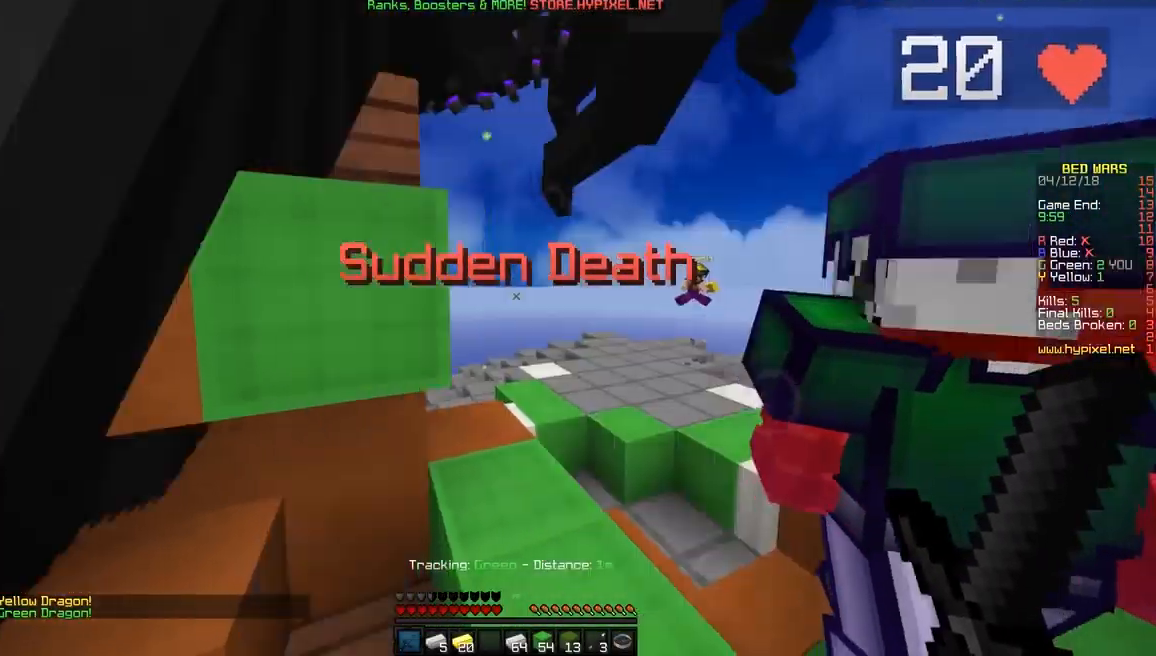
{"keys": ["w"], "mouse": [], "events": [[150, "d", "up"], [500, "w", "down"]]}
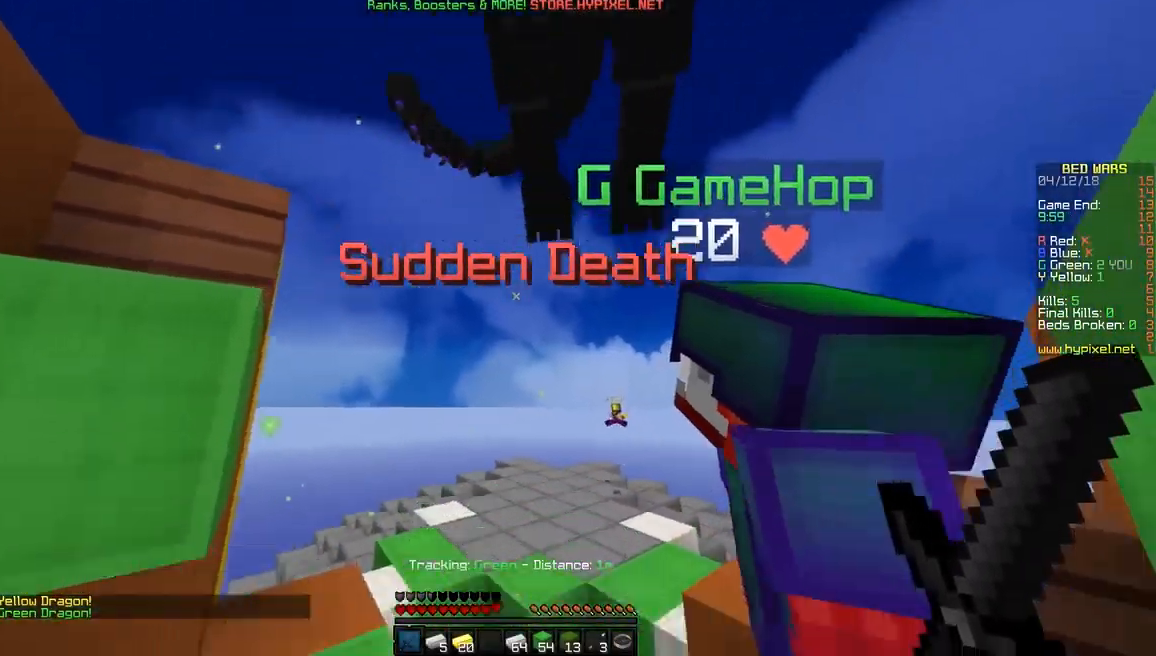
{"keys": ["space", "w"], "mouse": [], "events": [[250, "a", "down"], [350, "a", "up"], [484, "space", "down"]]}
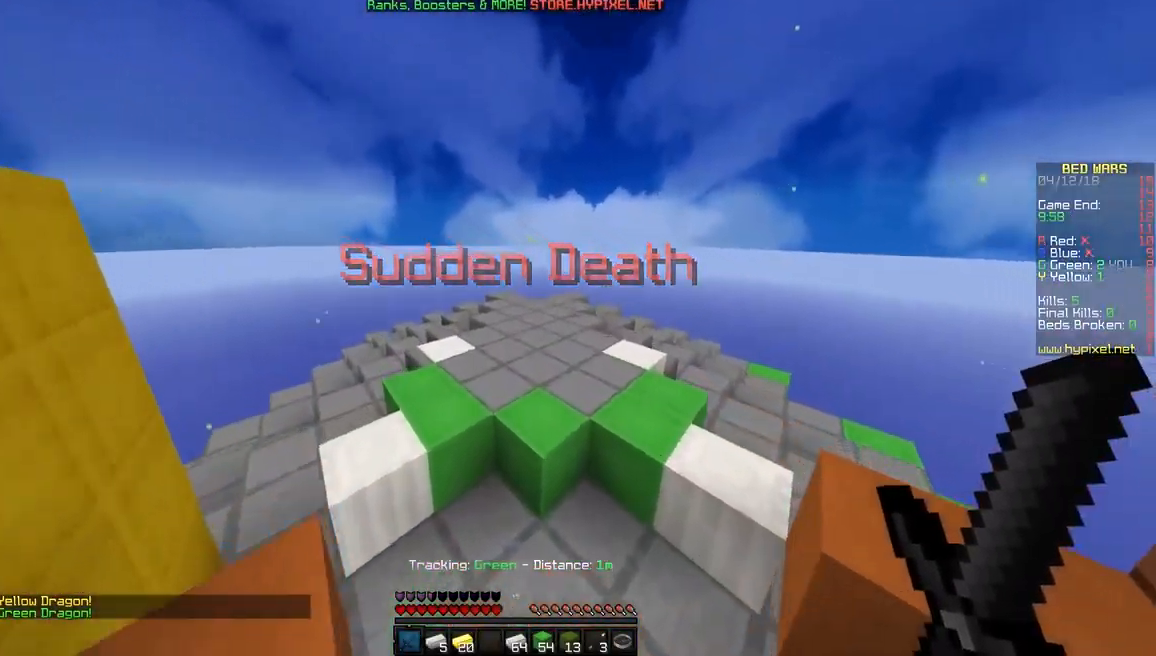
{"keys": ["d", "space", "w"], "mouse": [], "events": [[184, "d", "down"], [184, "space", "up"], [367, "space", "down"]]}
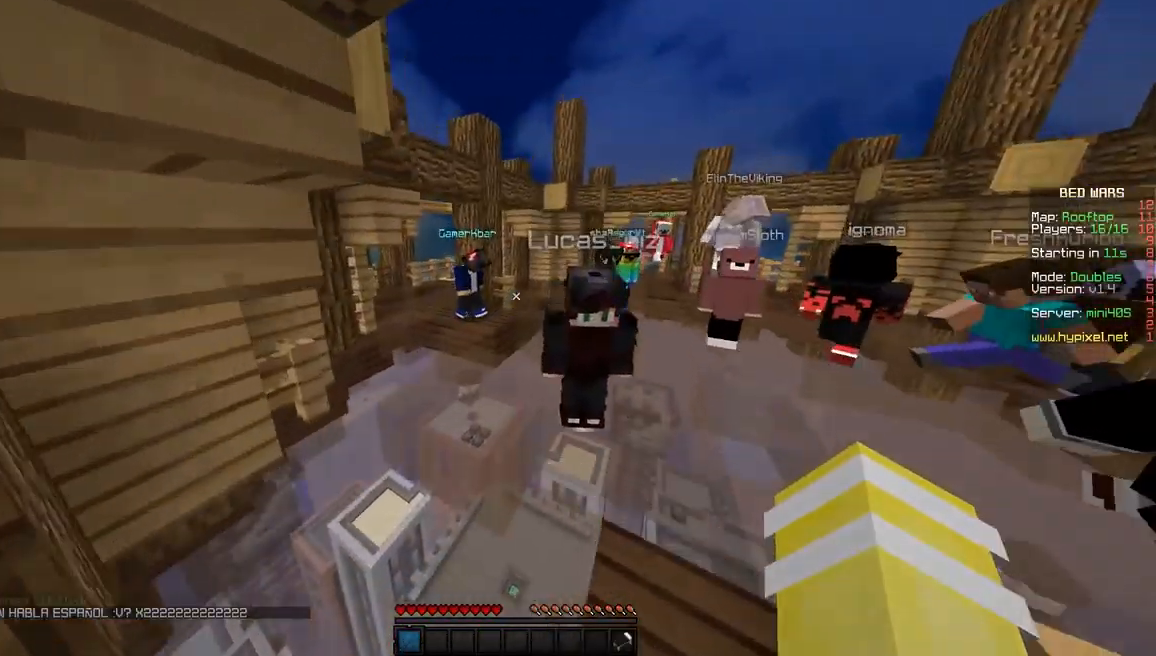
{"keys": ["space", "w"], "mouse": [], "events": [[317, "d", "up"]]}
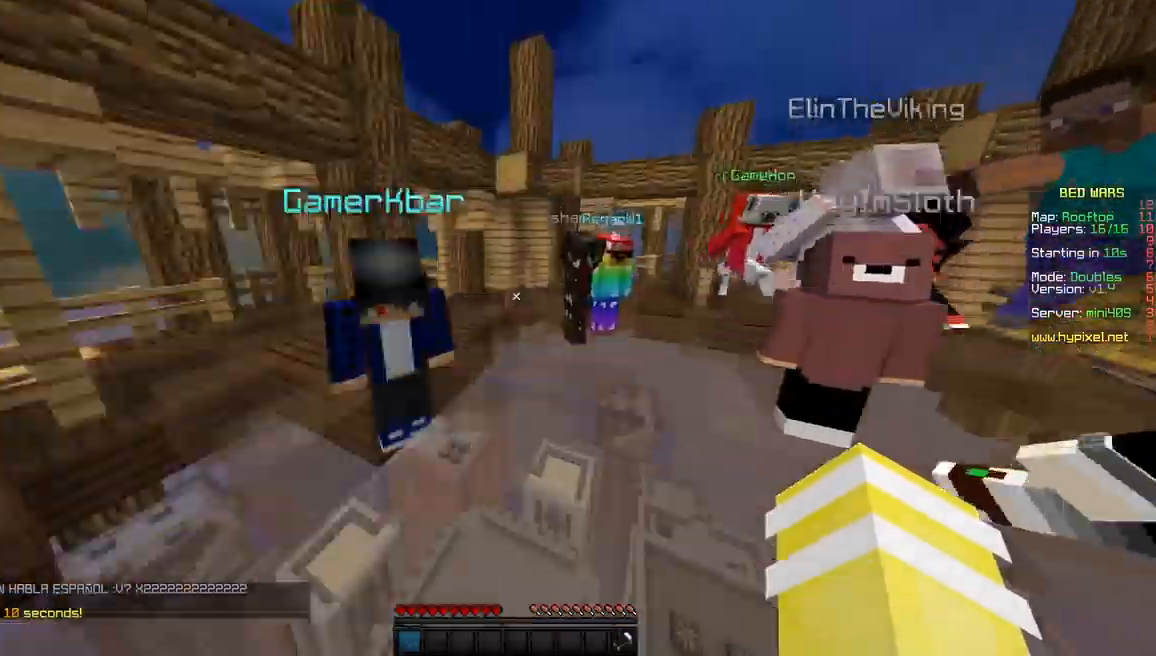
{"keys": ["space", "w"], "mouse": [], "events": []}
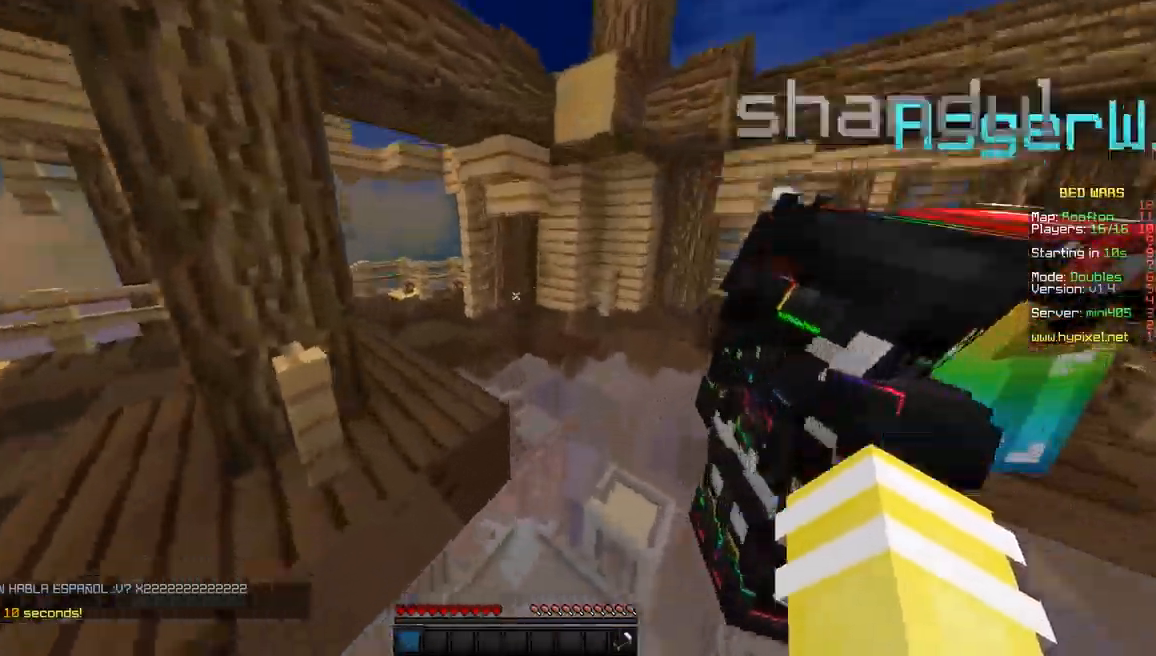
{"keys": ["d", "space", "w"], "mouse": [], "events": [[316, "space", "up"], [516, "d", "down"], [516, "space", "down"]]}
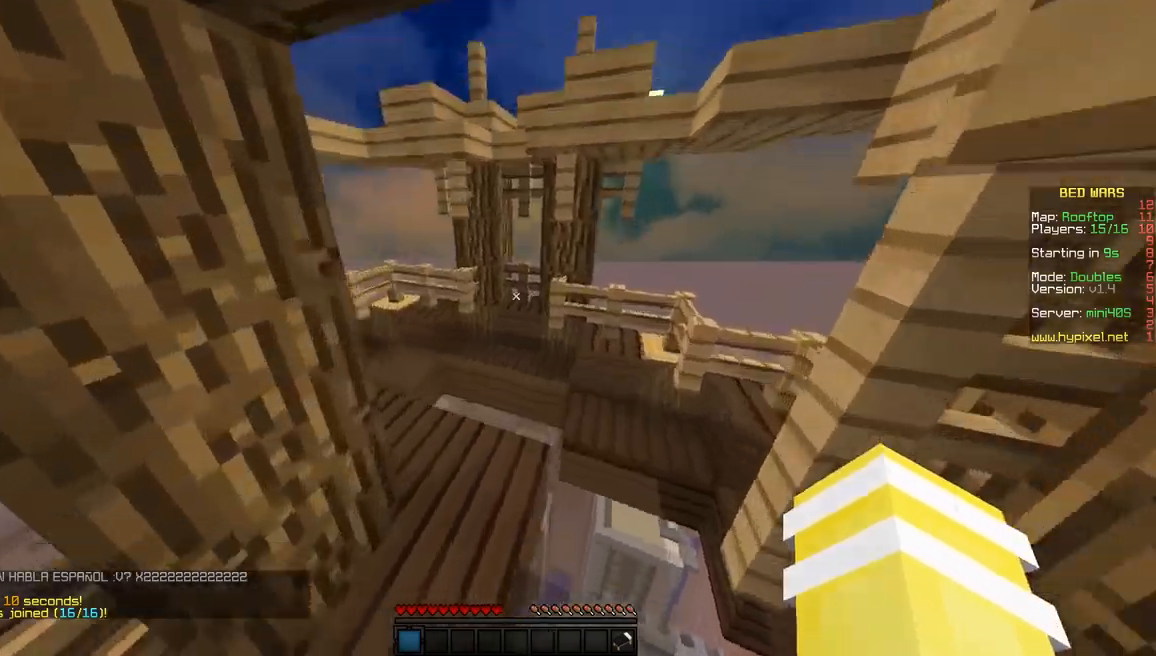
{"keys": ["space", "w"], "mouse": [], "events": [[150, "d", "up"], [350, "d", "down"], [450, "d", "up"]]}
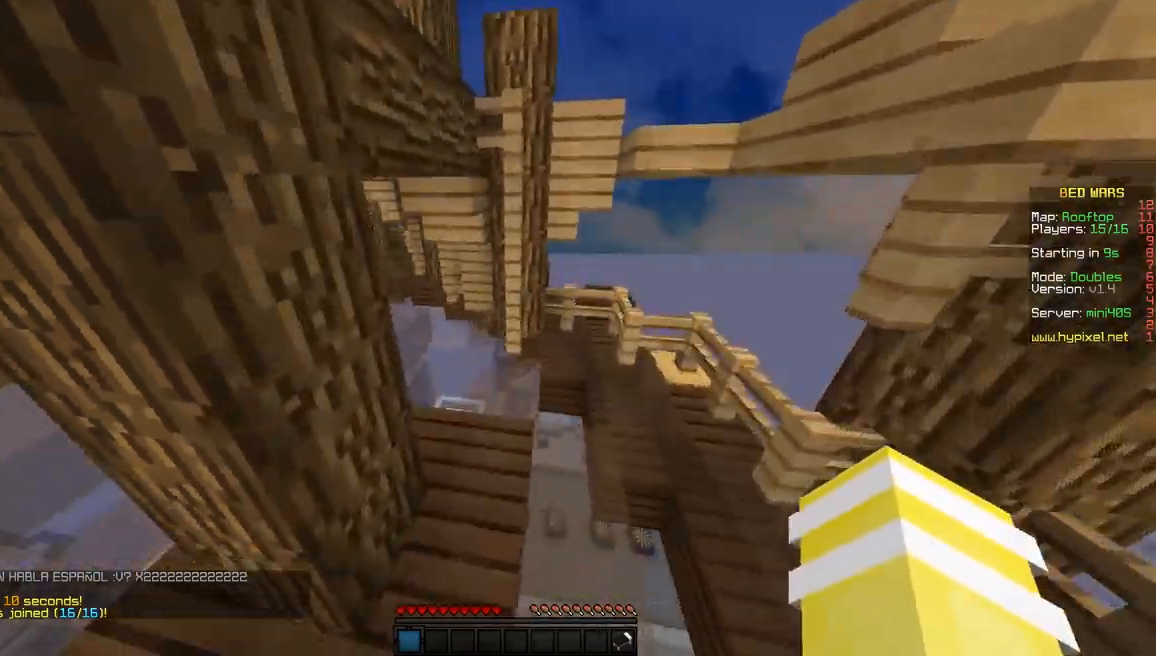
{"keys": ["a", "space", "w"], "mouse": [], "events": [[267, "a", "down"]]}